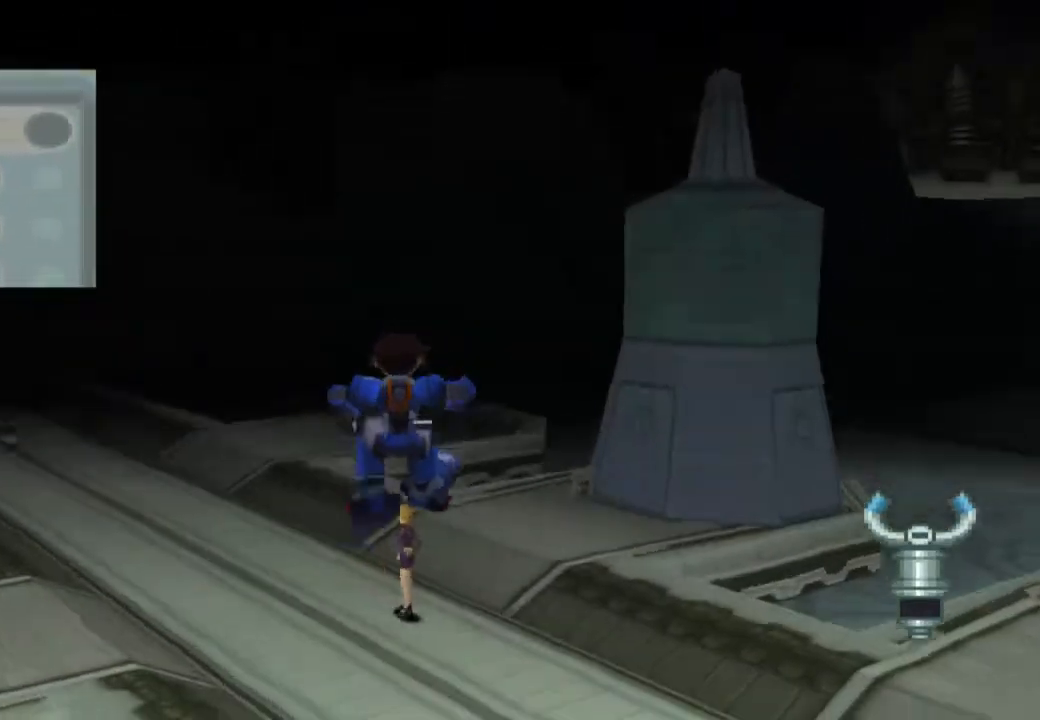
Gameplay with a controller (PlayStation layout); each line is a JSON object with the inputs held at the frame after it. "events" lists button and stick changes between this image and that frame as [ms after this image, input, new state], when the widget could be followed in between. Not read: L3 R3.
{"buttons": ["DPAD_UP"], "left_stick": "center", "right_stick": "center", "events": [[200, "L1", "down"], [267, "L1", "up"]]}
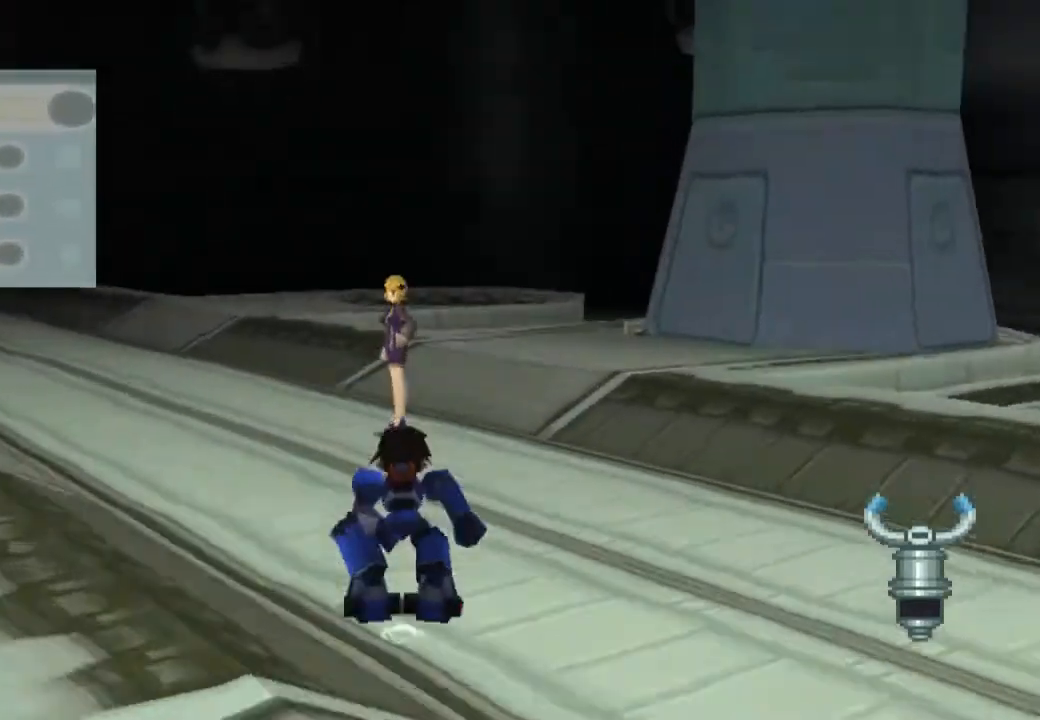
{"buttons": [], "left_stick": "center", "right_stick": "center", "events": [[350, "CIRCLE", "down"], [450, "CIRCLE", "up"], [500, "DPAD_UP", "up"]]}
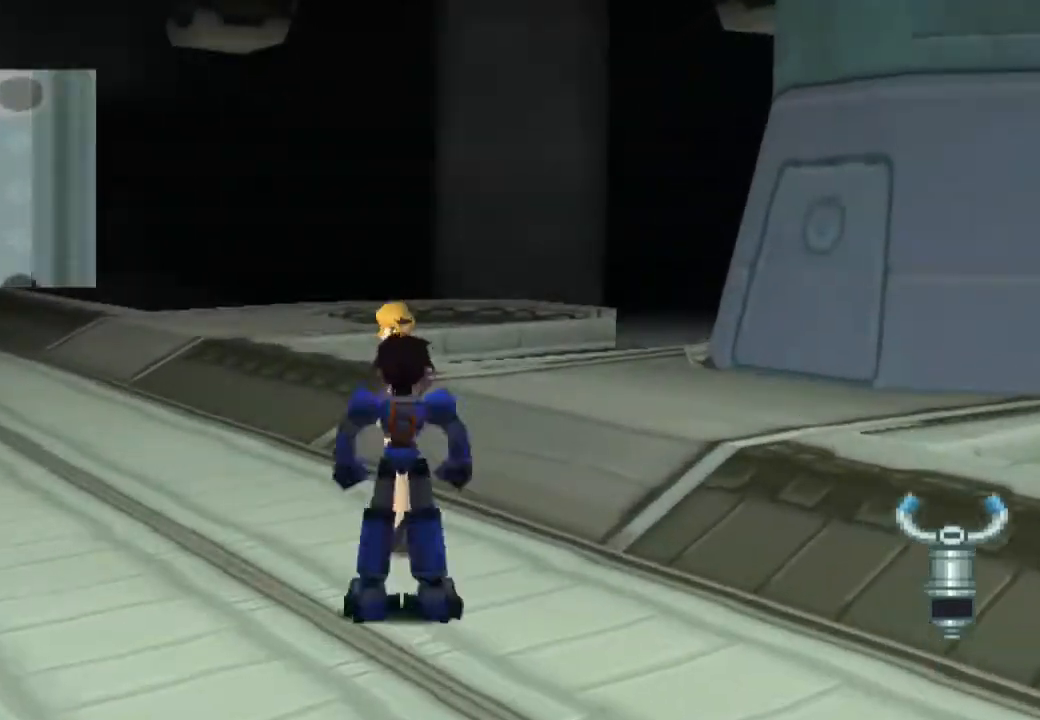
{"buttons": ["CROSS"], "left_stick": "center", "right_stick": "center", "events": [[33, "CIRCLE", "down"], [133, "CIRCLE", "up"], [217, "CROSS", "down"]]}
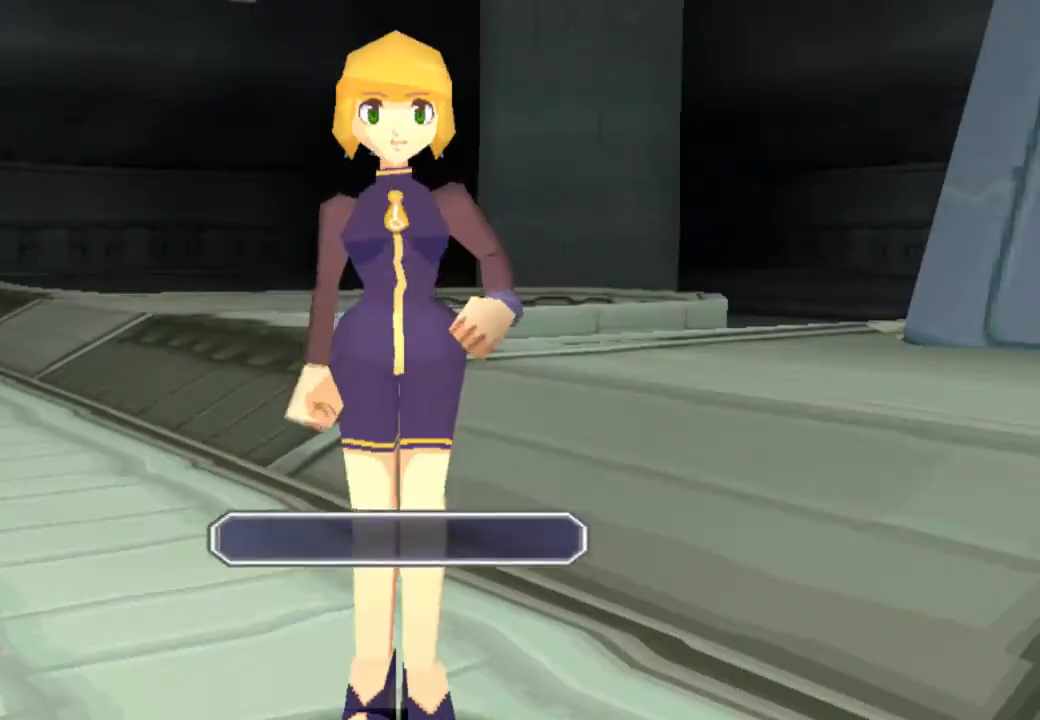
{"buttons": ["CROSS"], "left_stick": "center", "right_stick": "center", "events": []}
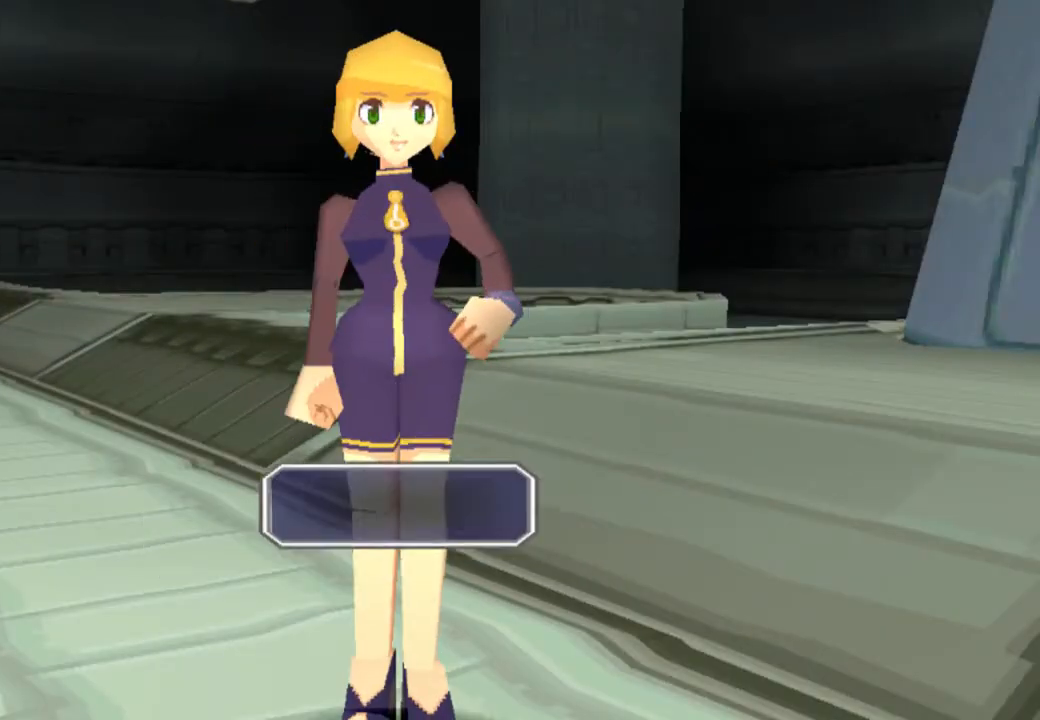
{"buttons": ["CROSS"], "left_stick": "center", "right_stick": "center", "events": [[67, "CIRCLE", "down"], [167, "CIRCLE", "up"], [233, "CIRCLE", "down"], [400, "CIRCLE", "up"]]}
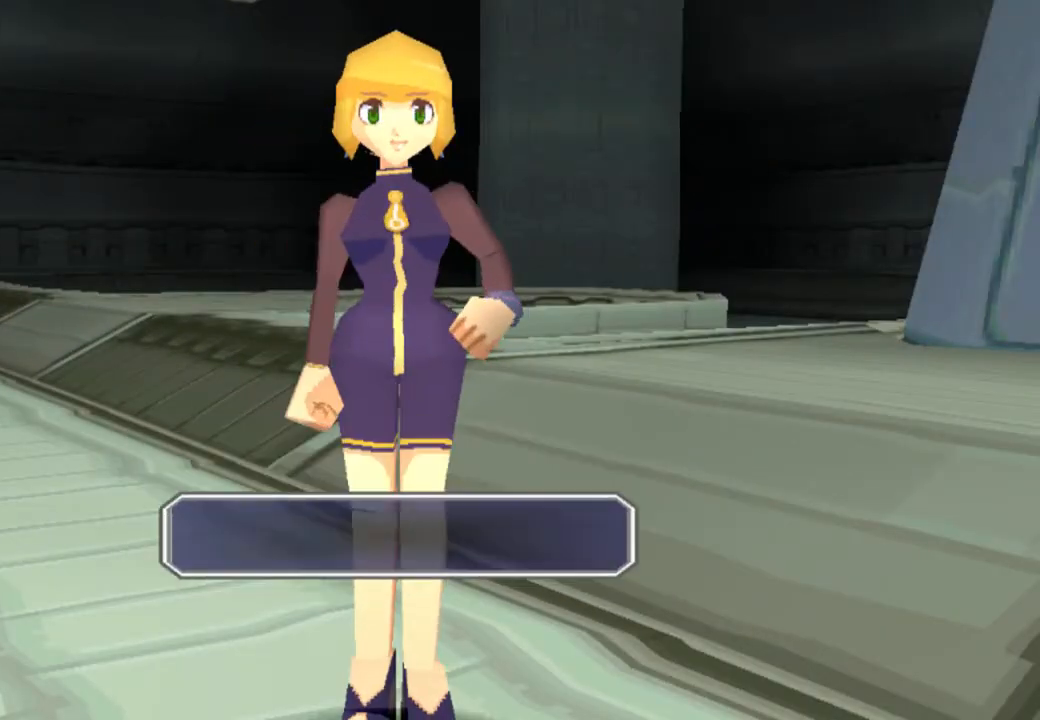
{"buttons": [], "left_stick": "center", "right_stick": "center", "events": [[400, "CROSS", "up"]]}
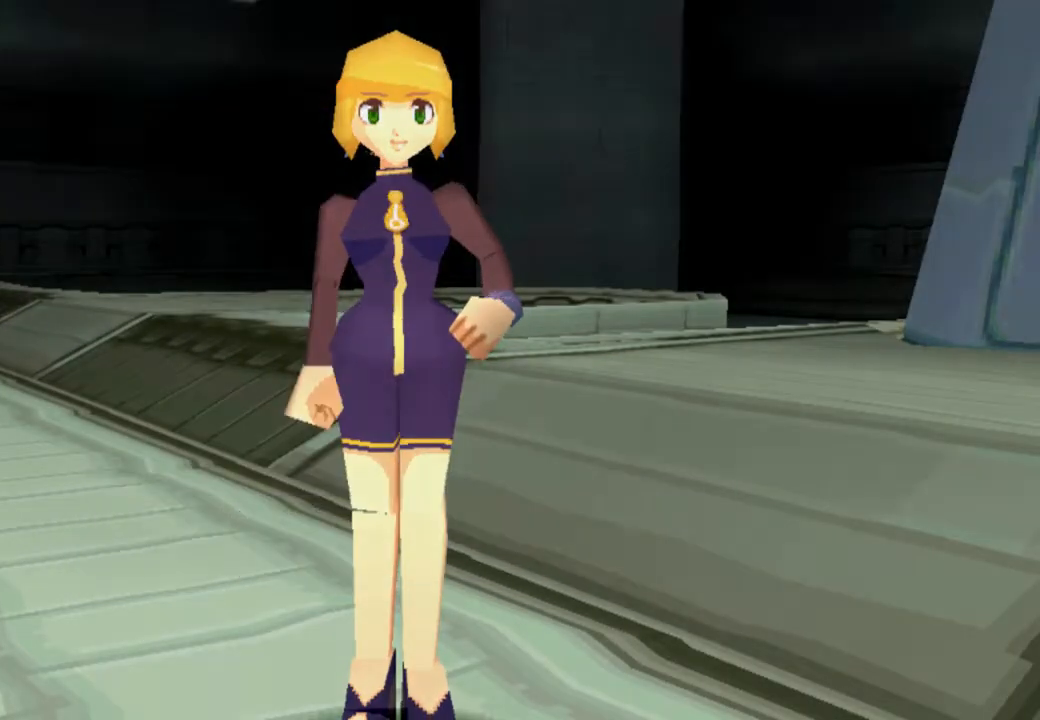
{"buttons": [], "left_stick": "center", "right_stick": "center", "events": []}
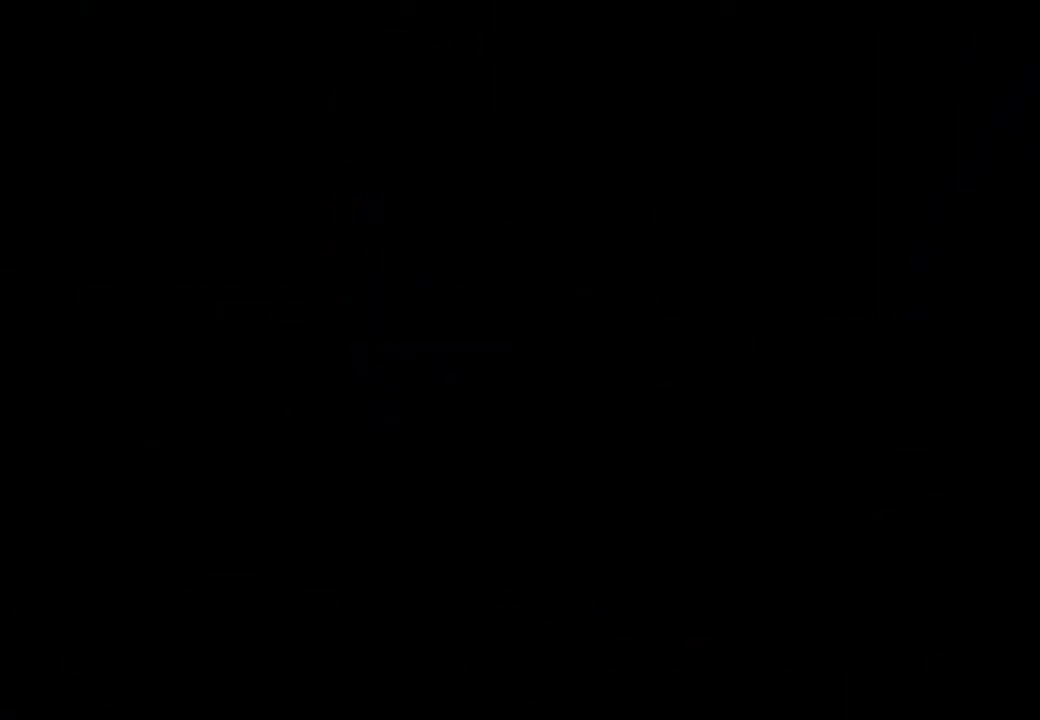
{"buttons": ["DPAD_UP"], "left_stick": "center", "right_stick": "center", "events": [[283, "DPAD_UP", "down"]]}
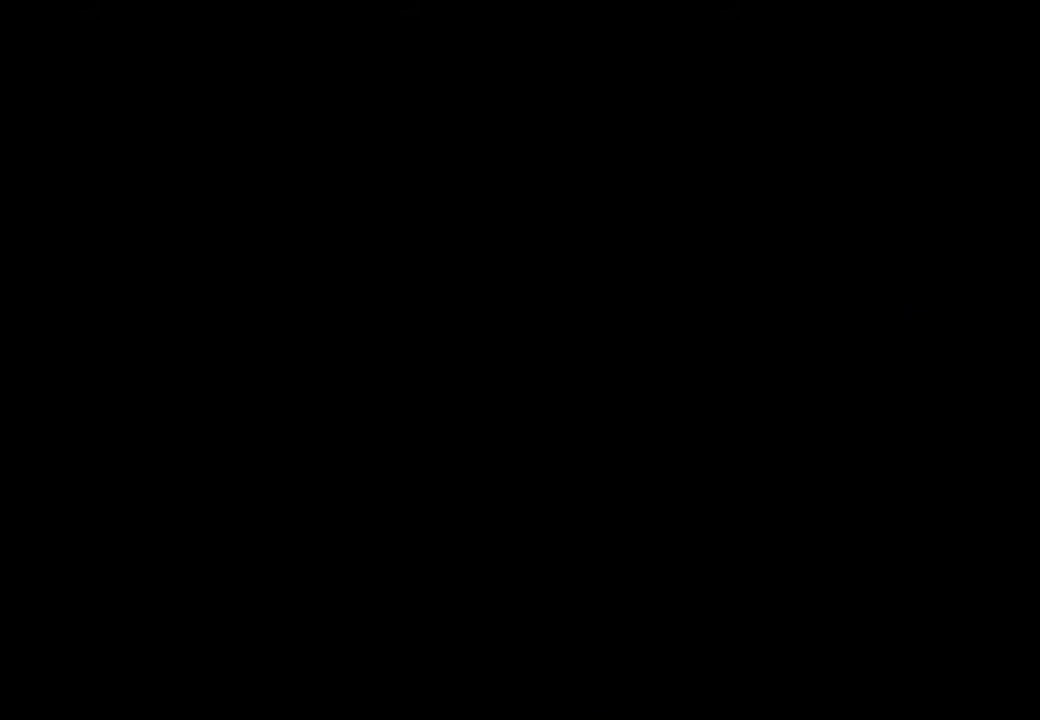
{"buttons": ["DPAD_UP"], "left_stick": "center", "right_stick": "center", "events": []}
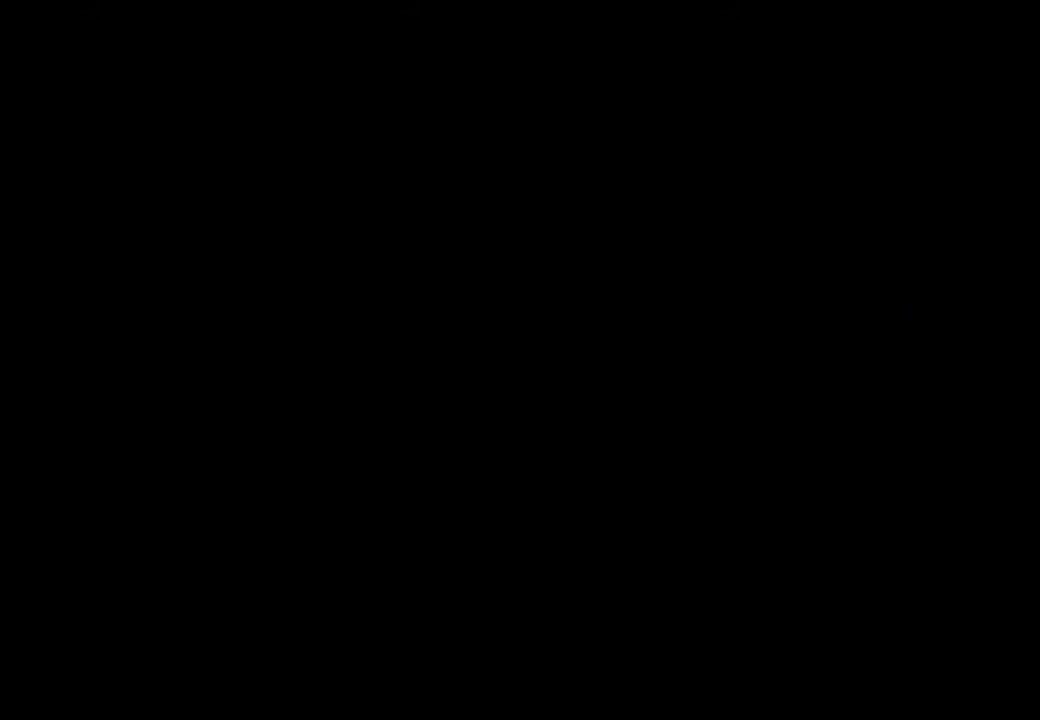
{"buttons": ["DPAD_UP"], "left_stick": "center", "right_stick": "center", "events": []}
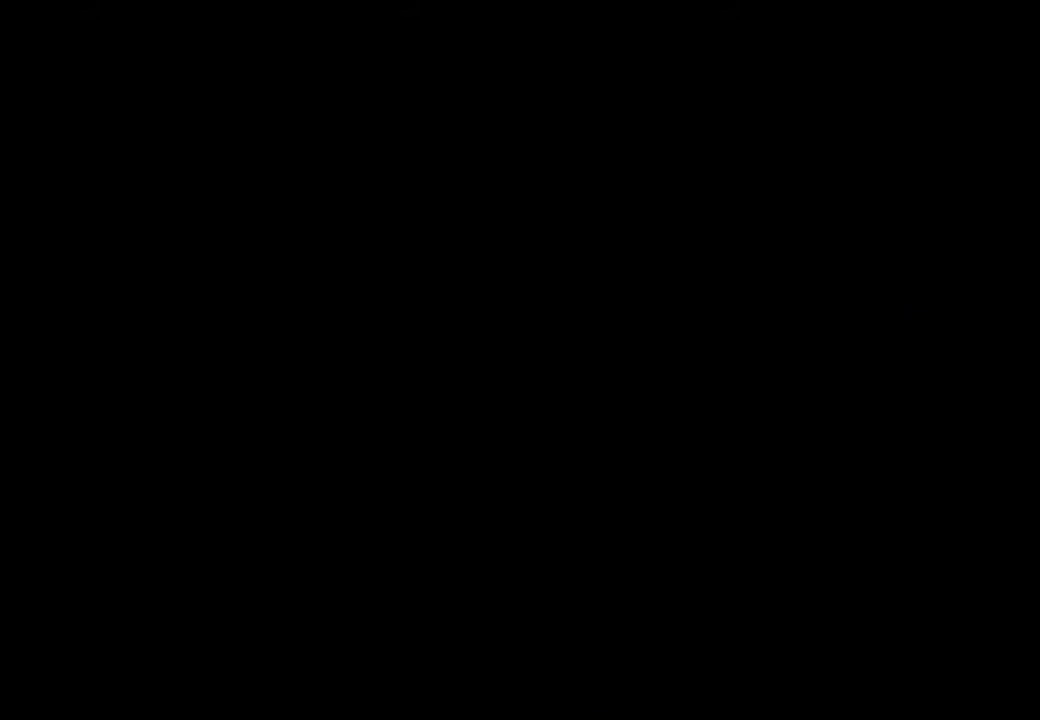
{"buttons": ["DPAD_UP"], "left_stick": "center", "right_stick": "center", "events": []}
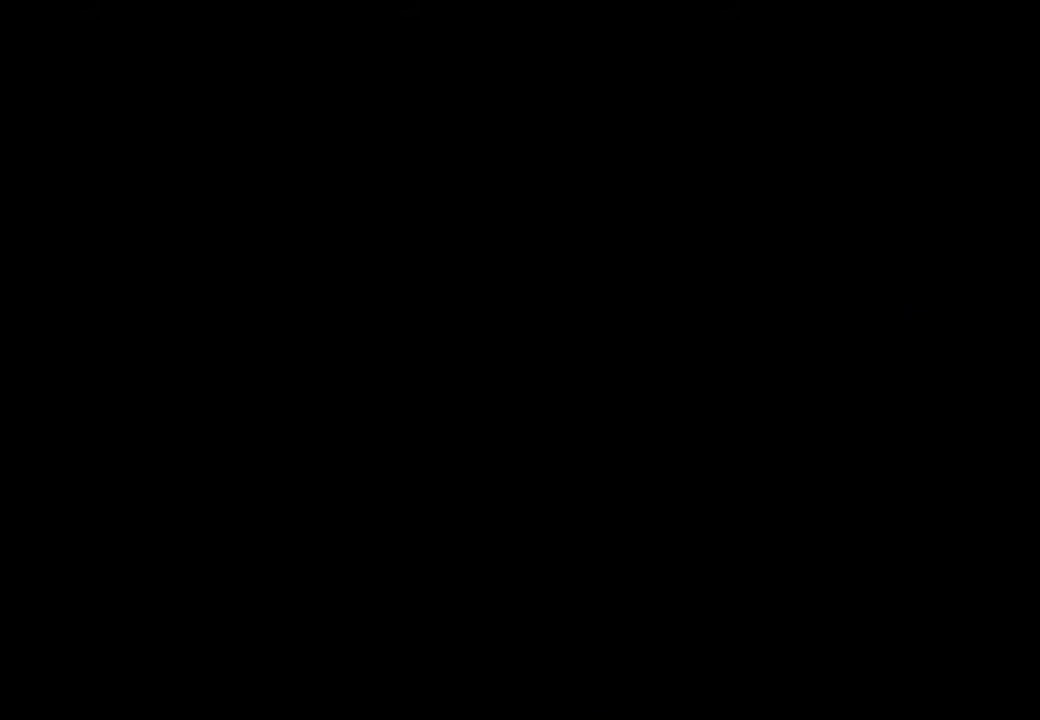
{"buttons": ["DPAD_UP"], "left_stick": "center", "right_stick": "center", "events": []}
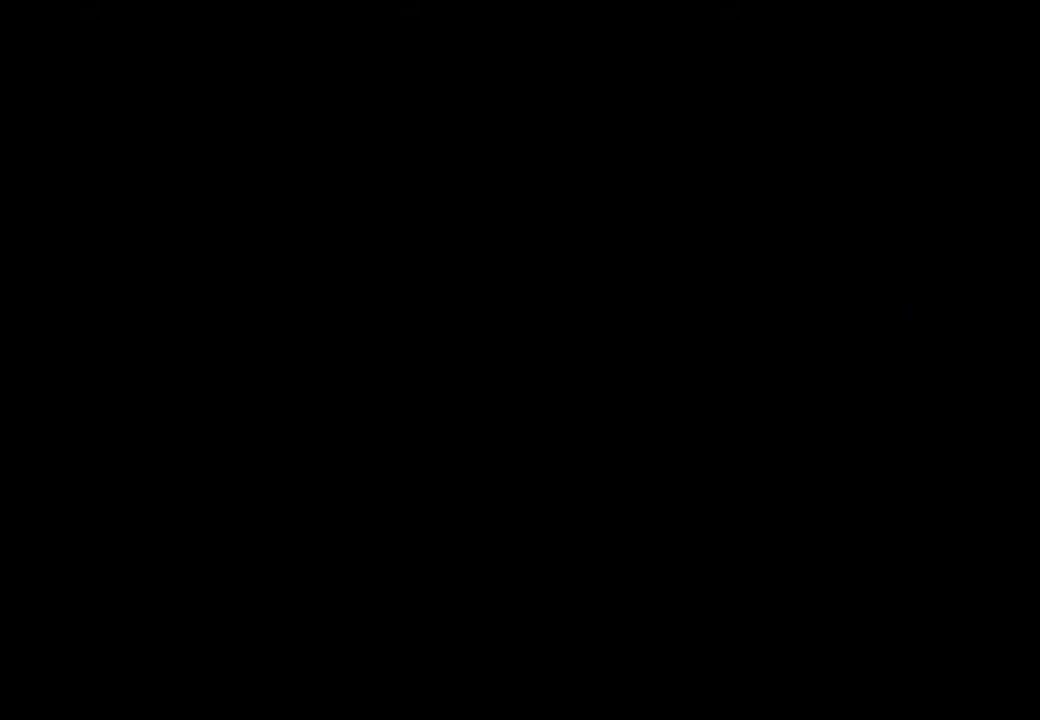
{"buttons": ["CROSS", "DPAD_UP"], "left_stick": "center", "right_stick": "center", "events": [[267, "L1", "down"], [350, "CROSS", "down"], [367, "L1", "up"]]}
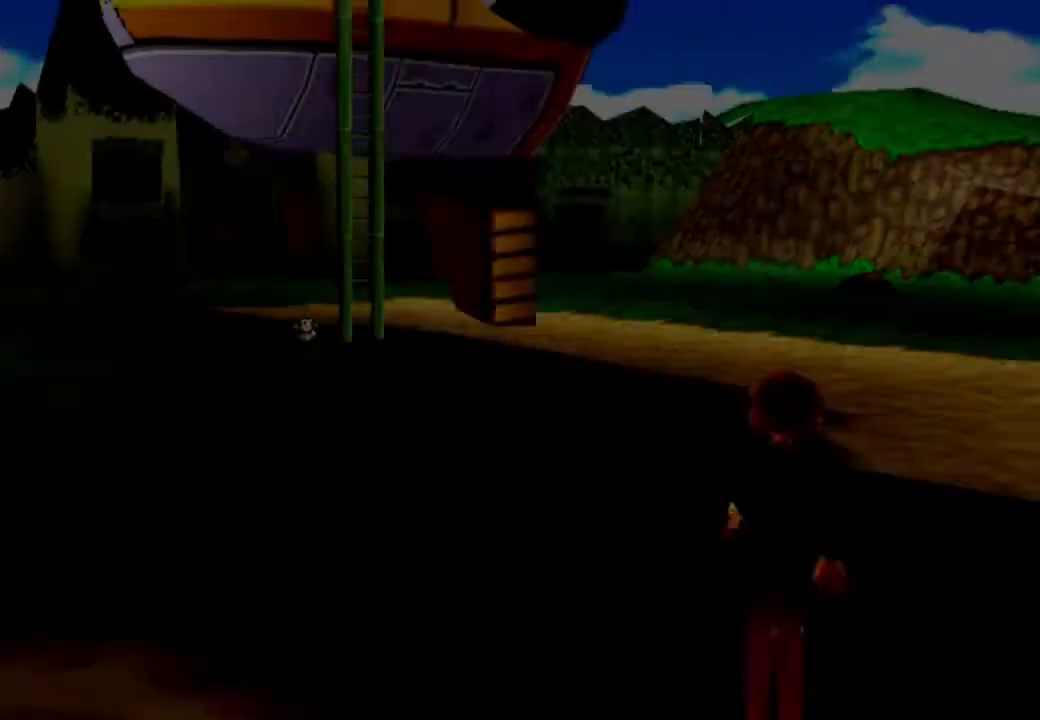
{"buttons": ["CROSS", "L1", "DPAD_UP"], "left_stick": "center", "right_stick": "center", "events": [[450, "L1", "down"]]}
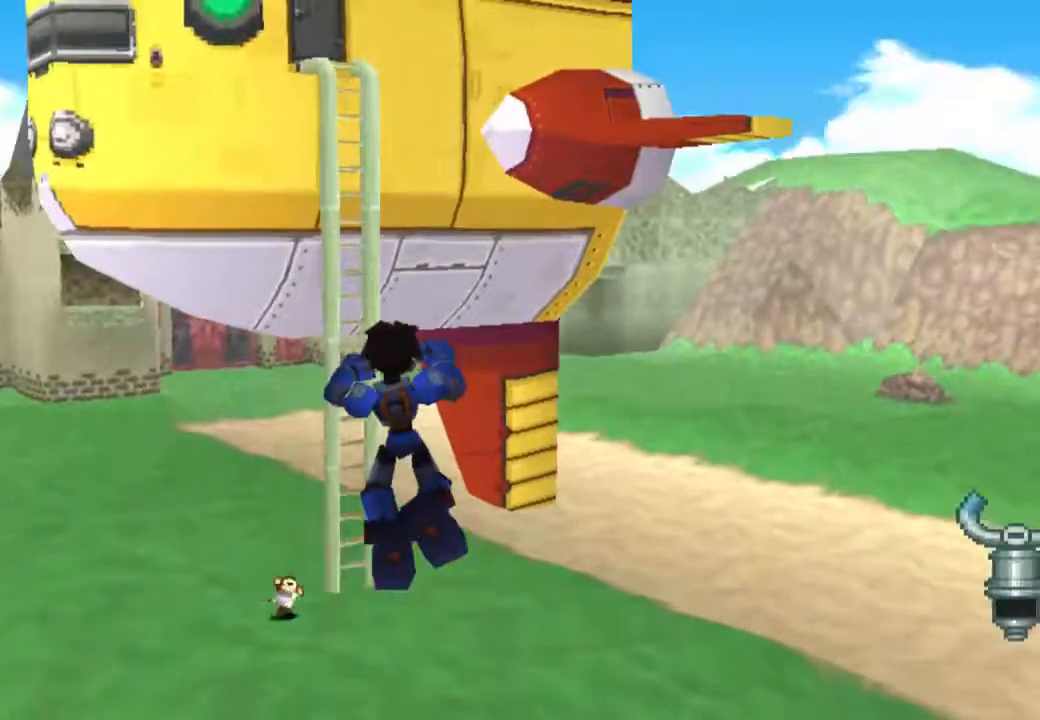
{"buttons": ["L1", "DPAD_UP"], "left_stick": "center", "right_stick": "center", "events": [[50, "L1", "up"], [450, "L1", "down"], [483, "CROSS", "up"]]}
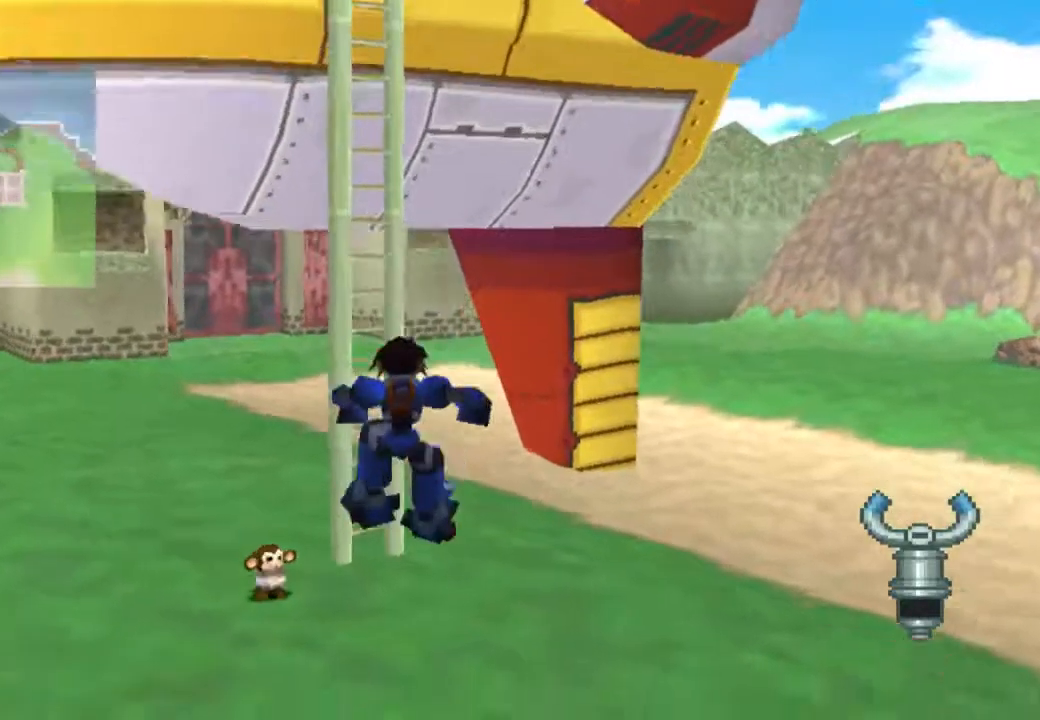
{"buttons": ["L1", "DPAD_UP"], "left_stick": "center", "right_stick": "center", "events": [[50, "L1", "up"], [483, "L1", "down"]]}
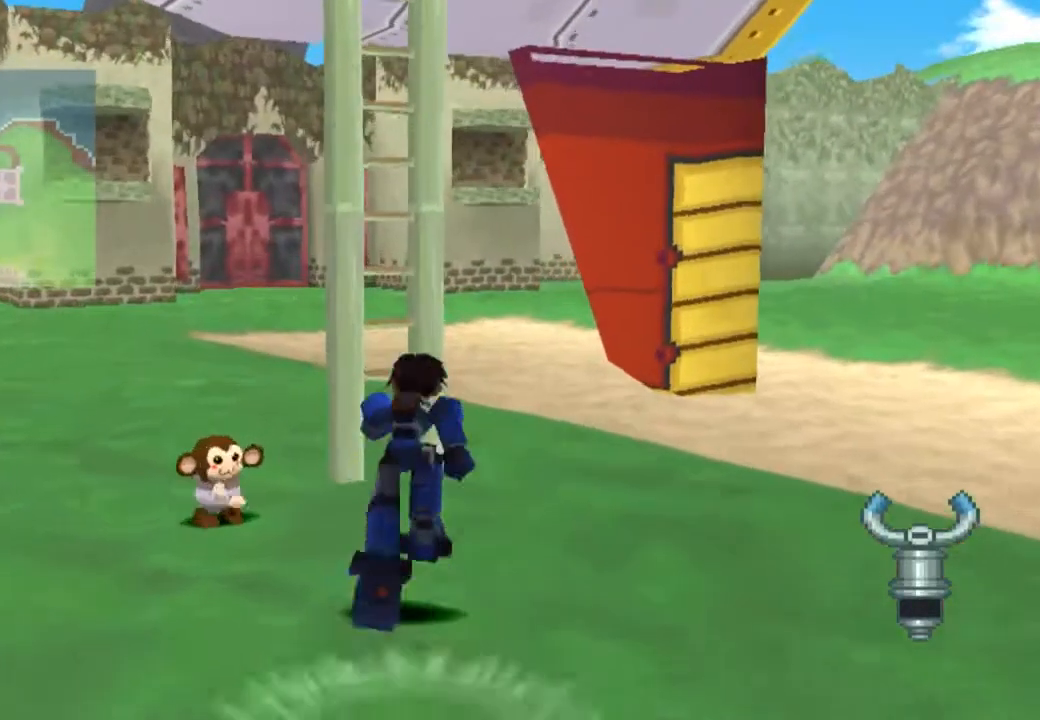
{"buttons": ["CIRCLE"], "left_stick": "center", "right_stick": "center", "events": [[83, "L1", "up"], [183, "CIRCLE", "down"], [283, "CIRCLE", "up"], [383, "CIRCLE", "down"], [383, "DPAD_UP", "up"]]}
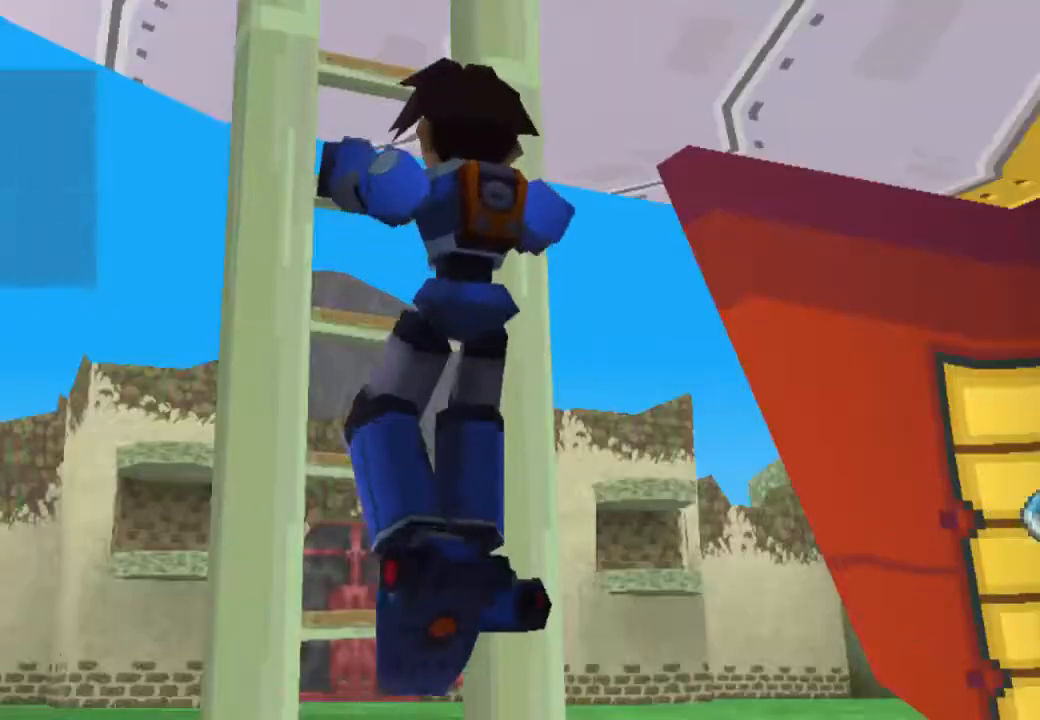
{"buttons": [], "left_stick": "center", "right_stick": "center", "events": [[17, "CIRCLE", "up"]]}
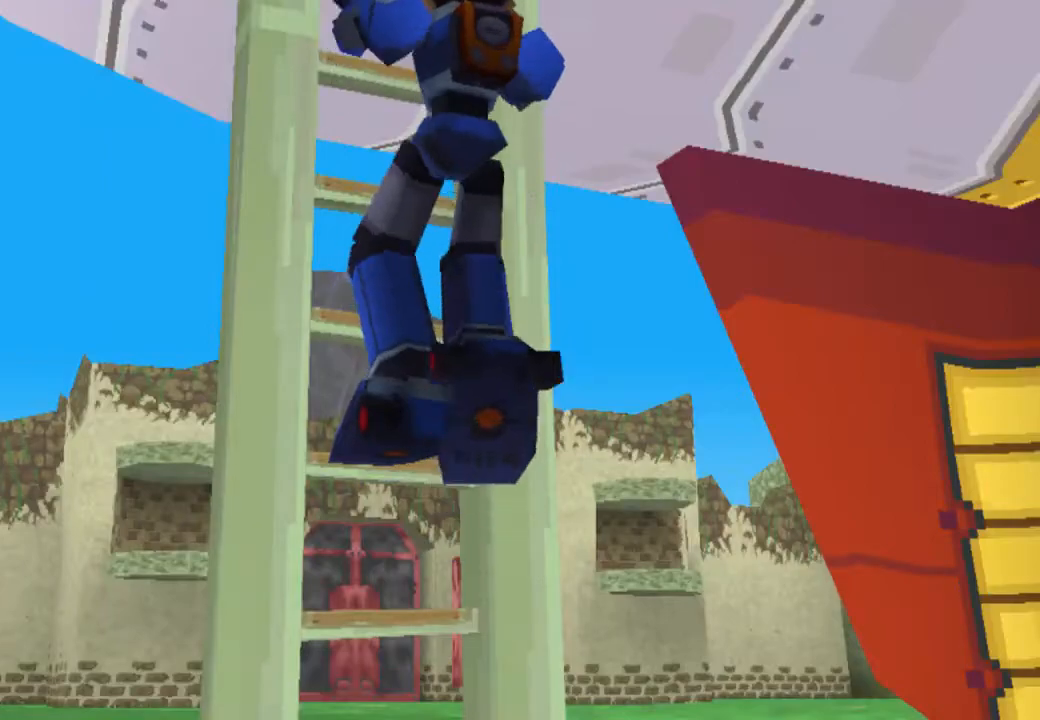
{"buttons": [], "left_stick": "center", "right_stick": "center", "events": []}
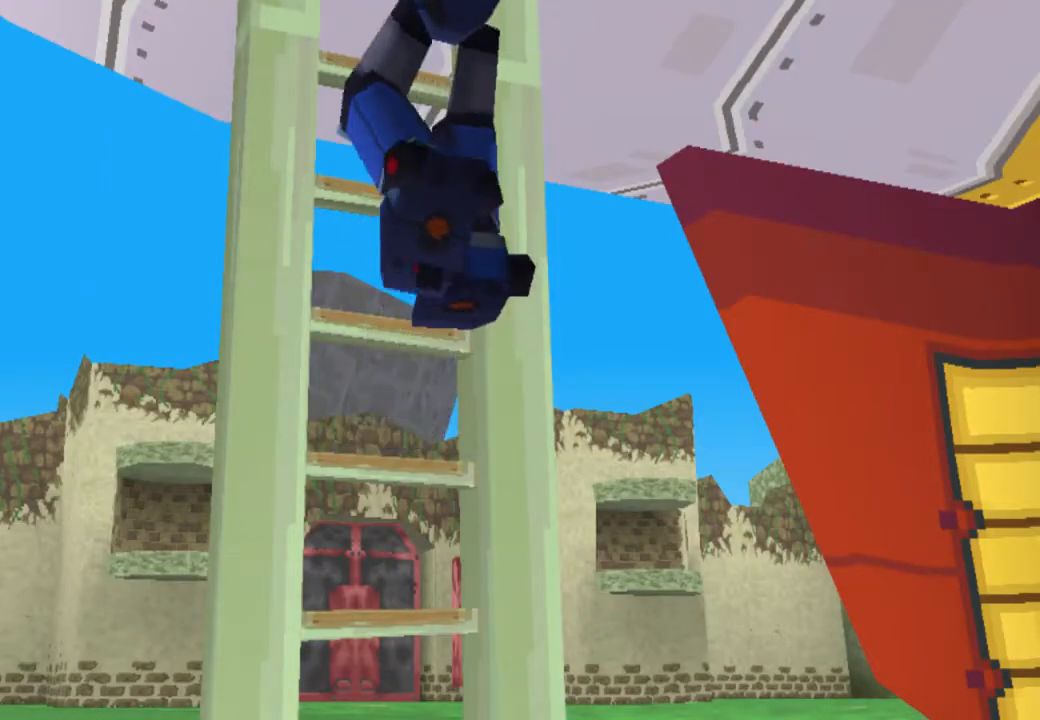
{"buttons": [], "left_stick": "center", "right_stick": "center", "events": []}
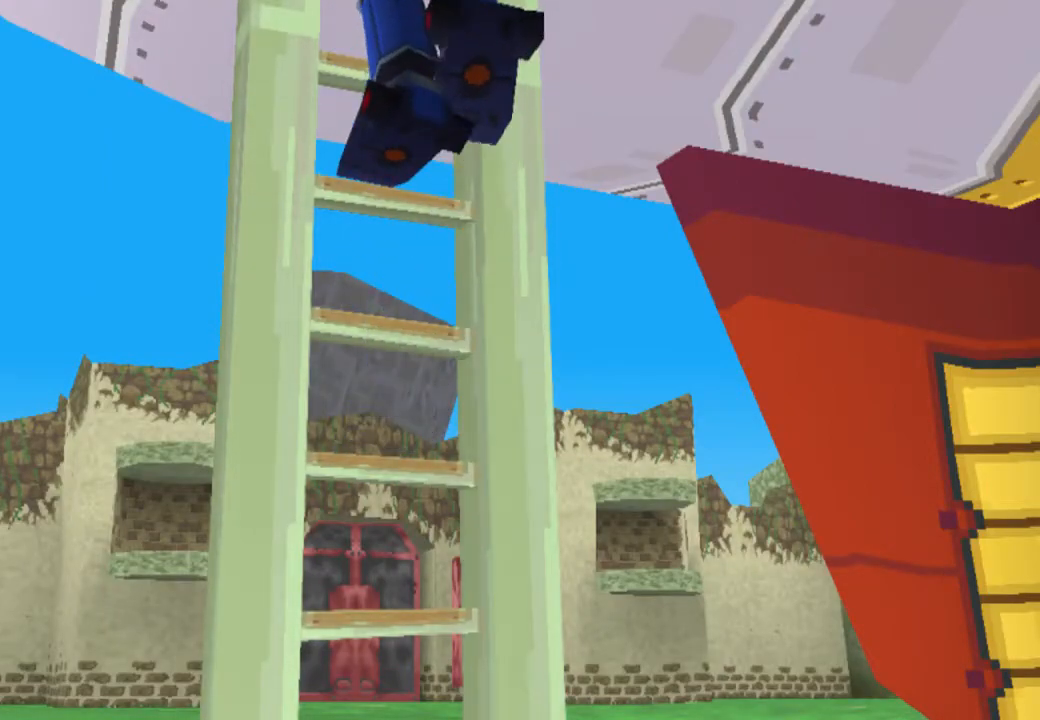
{"buttons": [], "left_stick": "center", "right_stick": "center", "events": []}
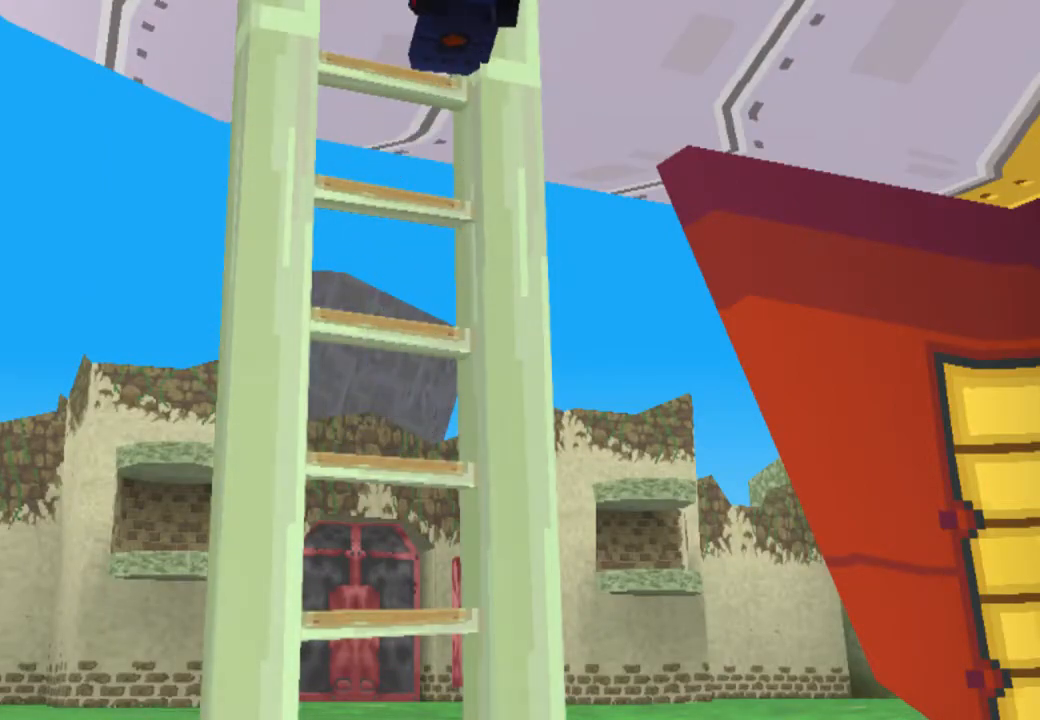
{"buttons": [], "left_stick": "center", "right_stick": "center", "events": []}
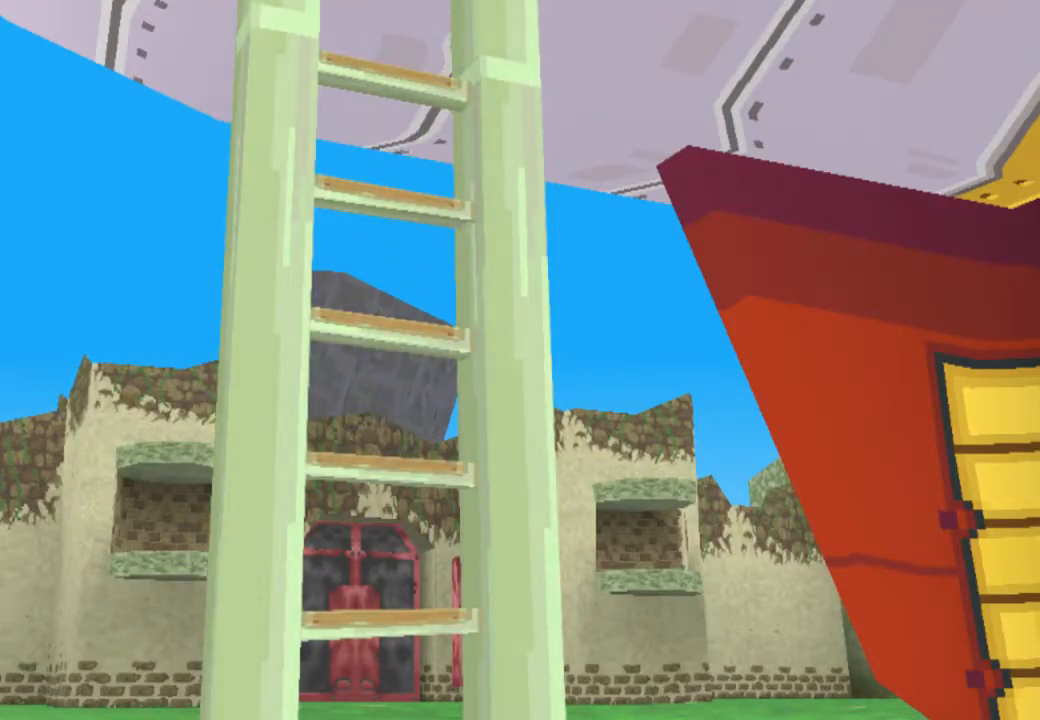
{"buttons": [], "left_stick": "center", "right_stick": "center", "events": []}
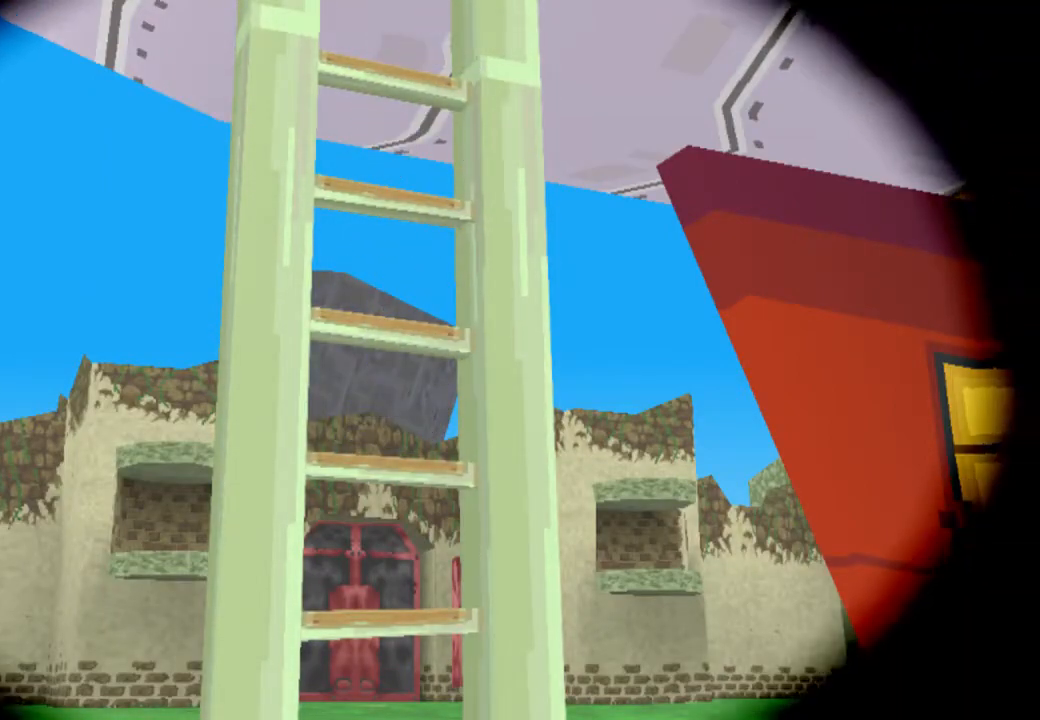
{"buttons": ["DPAD_LEFT"], "left_stick": "center", "right_stick": "center", "events": [[183, "DPAD_LEFT", "down"]]}
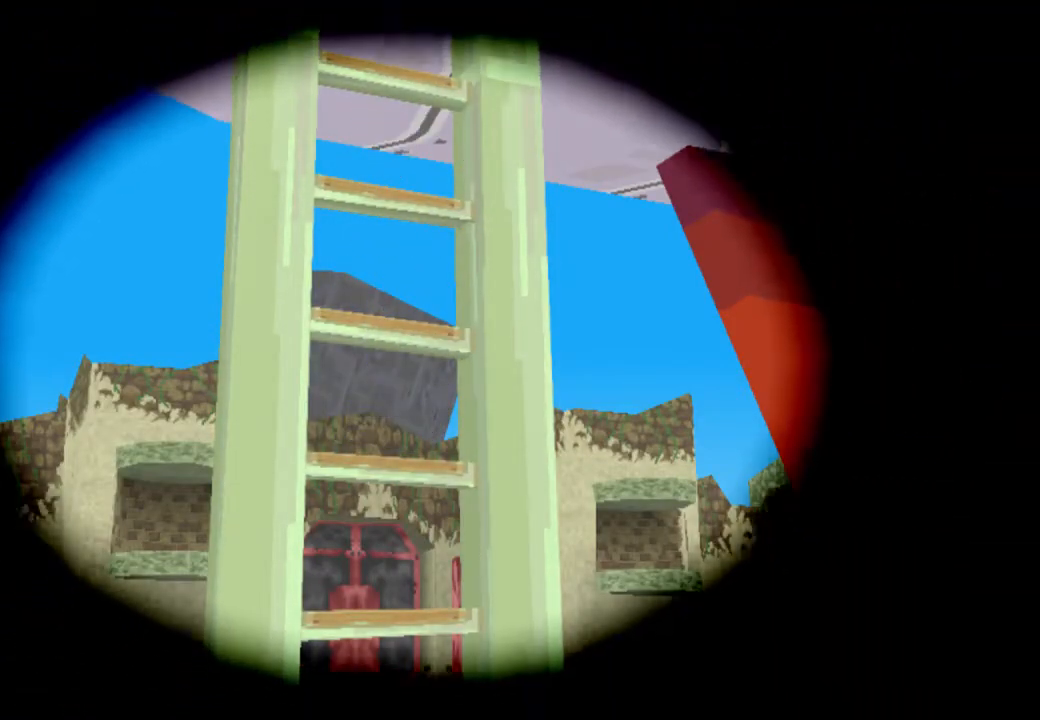
{"buttons": ["DPAD_LEFT"], "left_stick": "center", "right_stick": "center", "events": []}
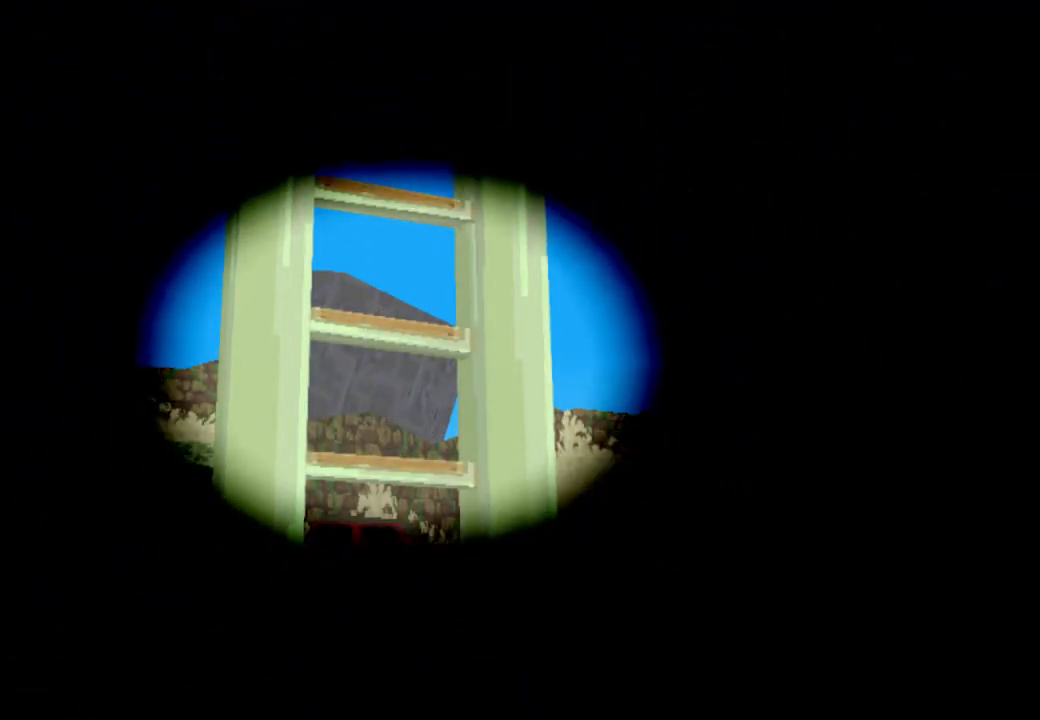
{"buttons": ["DPAD_LEFT"], "left_stick": "center", "right_stick": "center", "events": []}
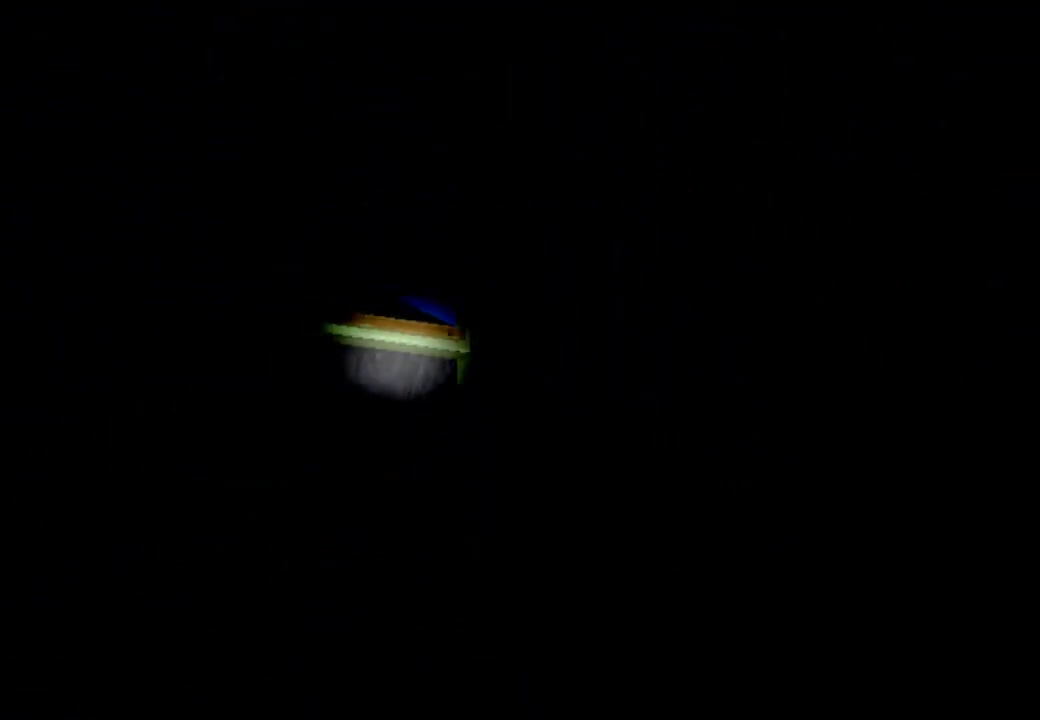
{"buttons": [], "left_stick": "center", "right_stick": "center", "events": [[333, "CIRCLE", "down"], [467, "CIRCLE", "up"], [483, "DPAD_LEFT", "up"]]}
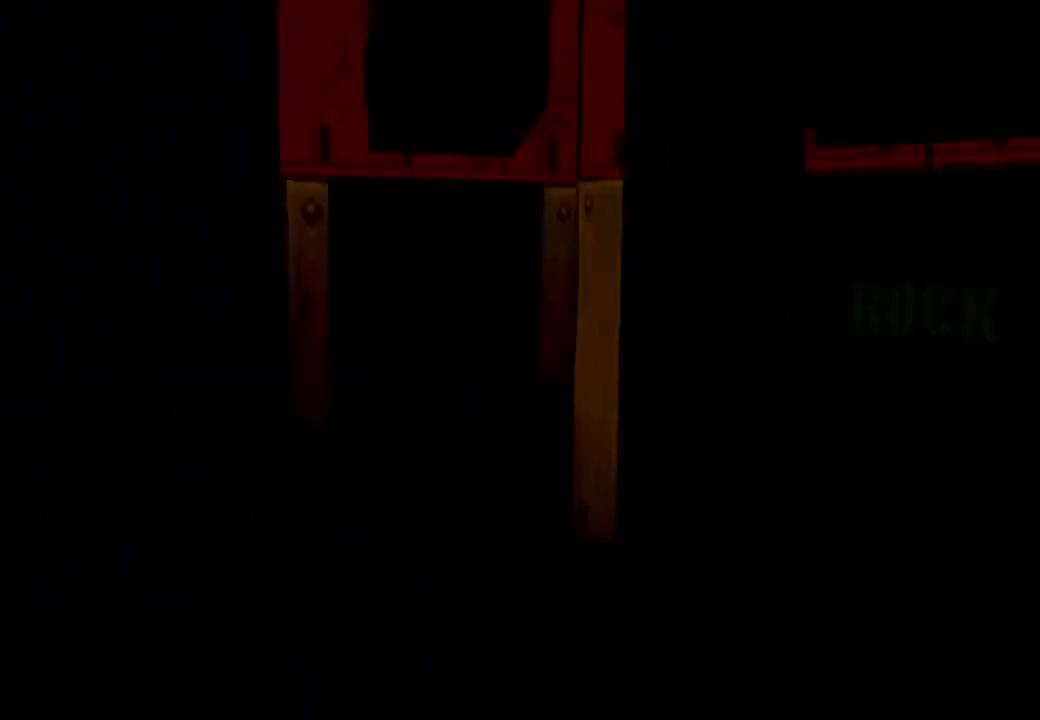
{"buttons": ["DPAD_UP"], "left_stick": "center", "right_stick": "center"}
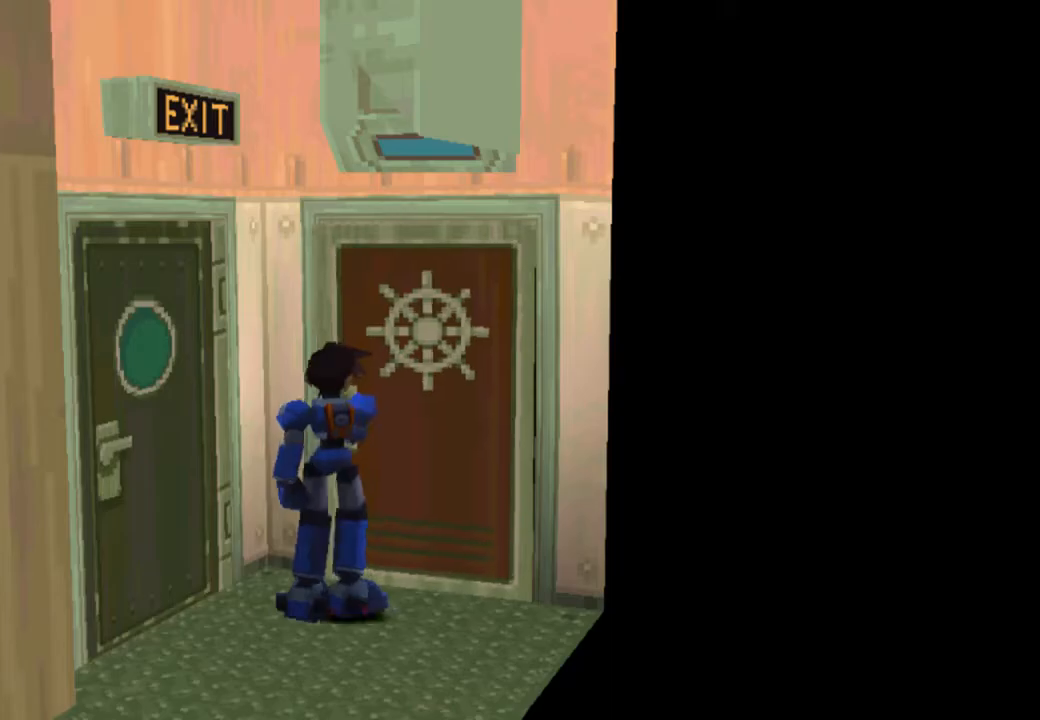
{"buttons": ["DPAD_UP"], "left_stick": "center", "right_stick": "center", "events": []}